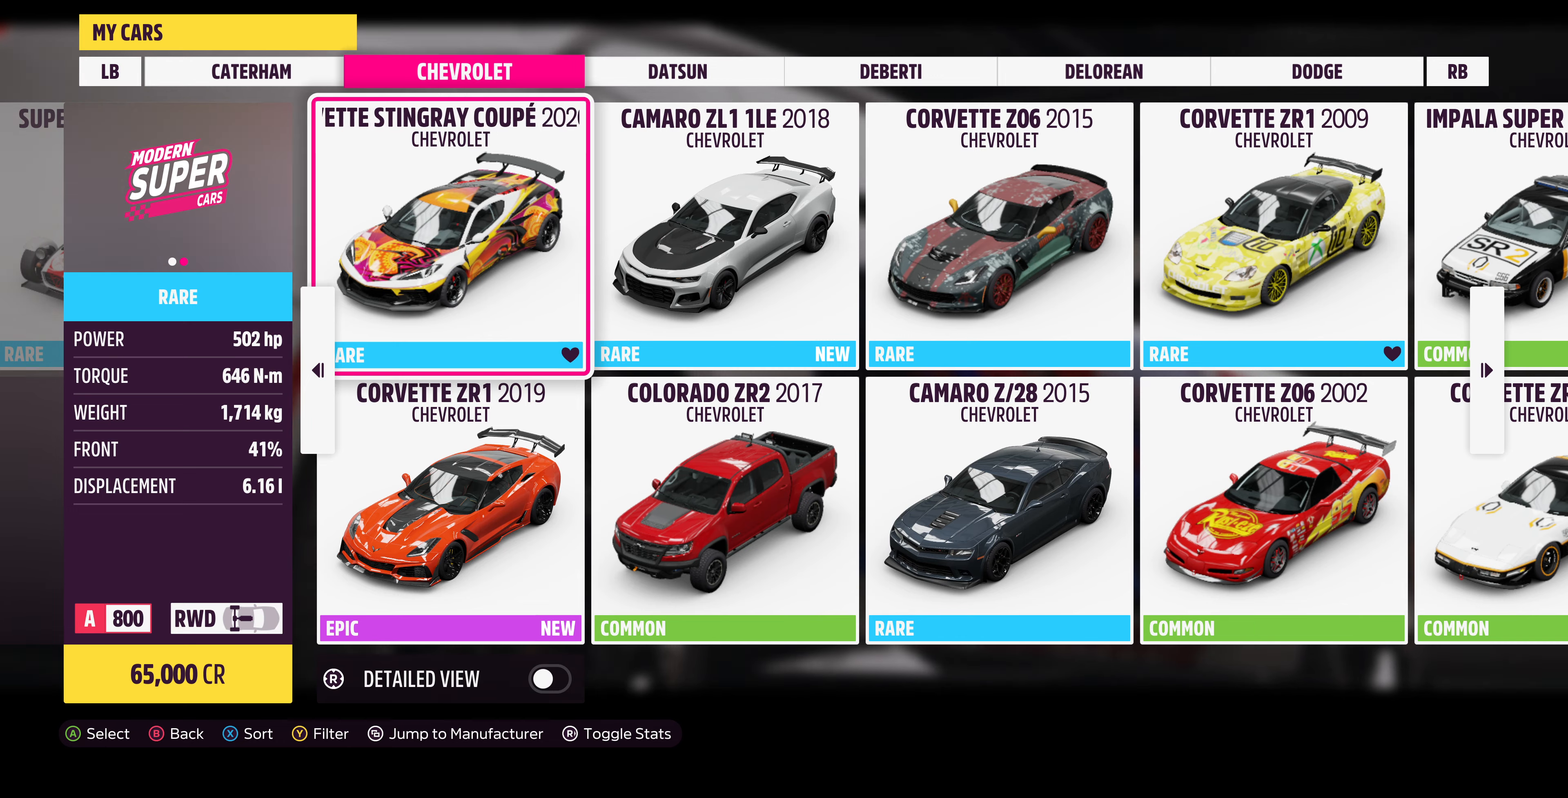
Gameplay with a controller (PlayStation layout); each line is a JSON object with the inputs held at the frame after it. "events" lists button and stick changes between this image and that frame as [ms after this image, input, new state], when the widget could be followed in between.
{"buttons": [], "left_stick": "center", "right_stick": "center", "events": []}
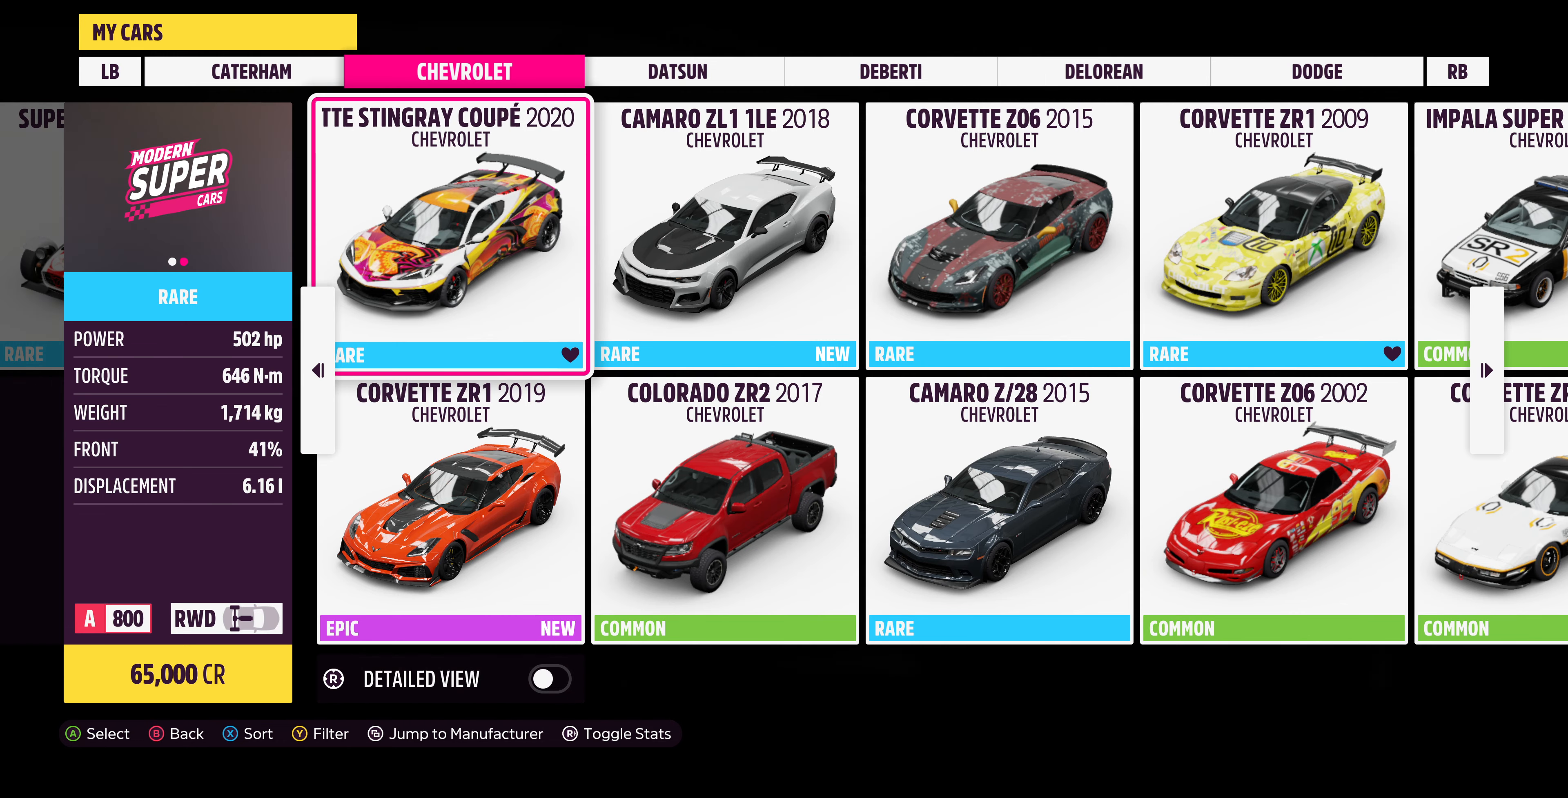
{"buttons": [], "left_stick": "center", "right_stick": "center", "events": [[166, "DPAD_RIGHT", "down"], [333, "DPAD_RIGHT", "up"]]}
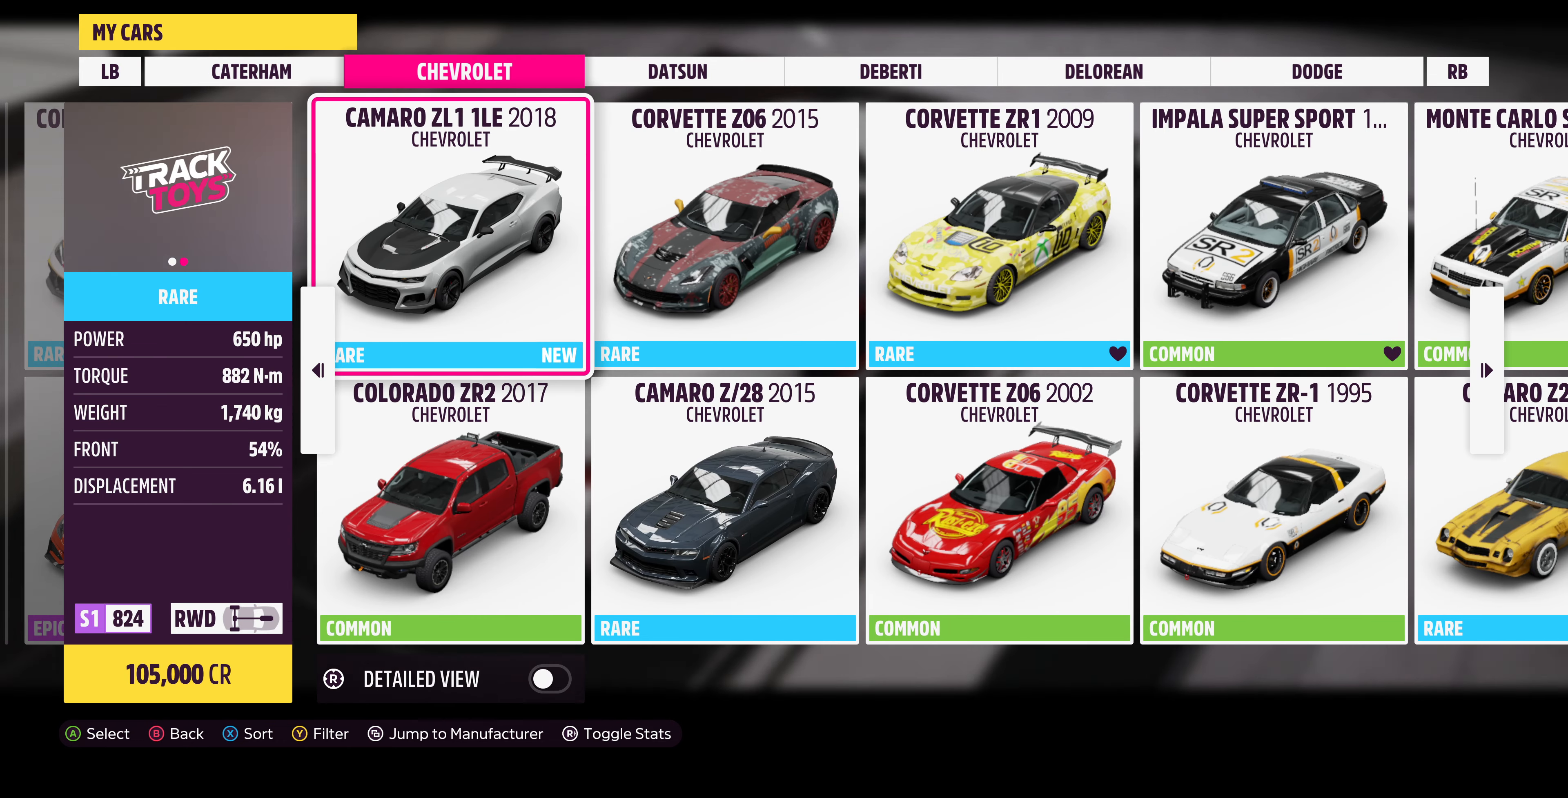
{"buttons": [], "left_stick": "center", "right_stick": "center", "events": []}
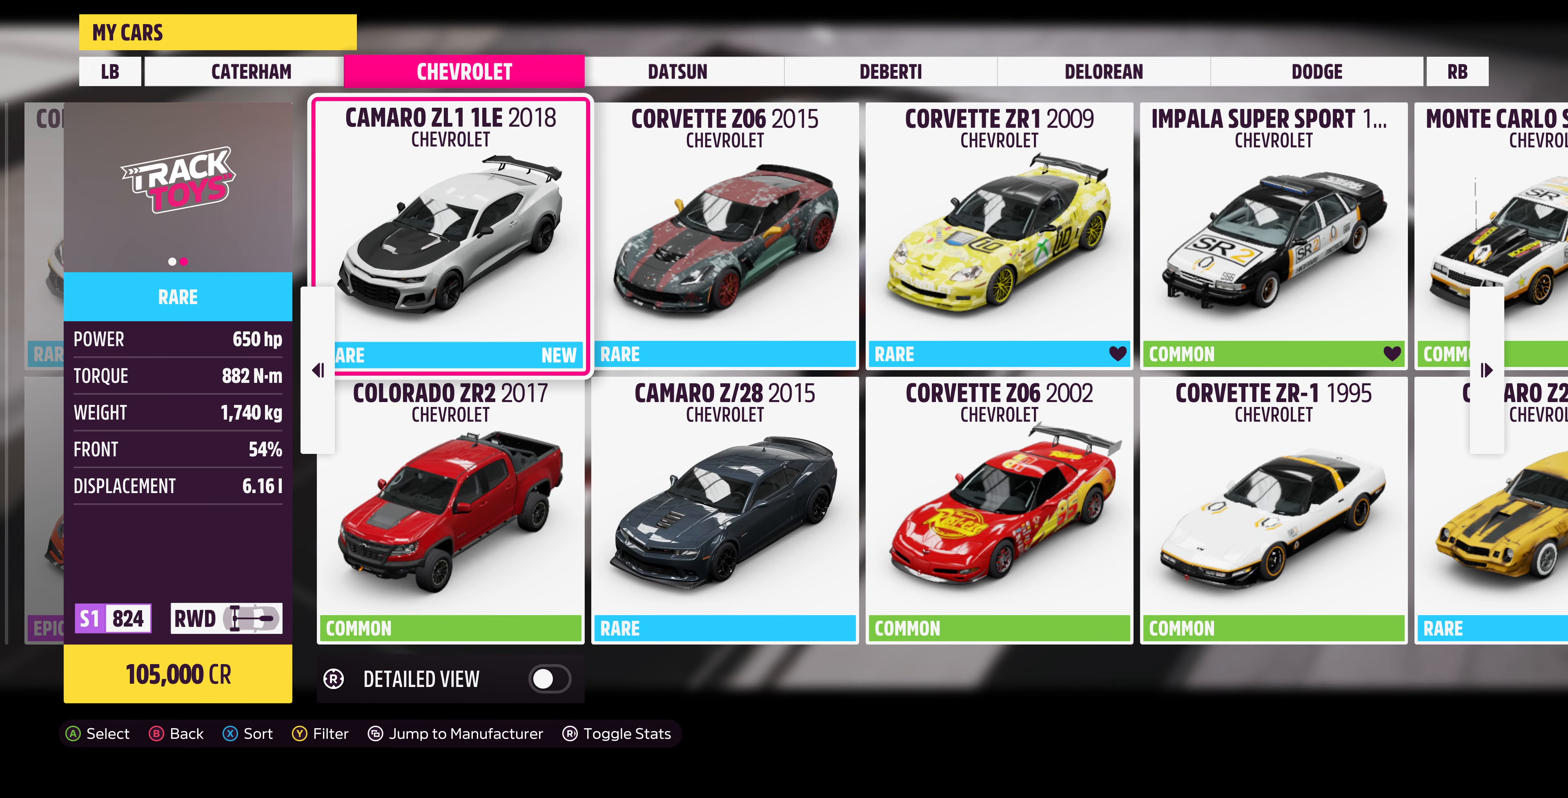
{"buttons": [], "left_stick": "center", "right_stick": "center", "events": []}
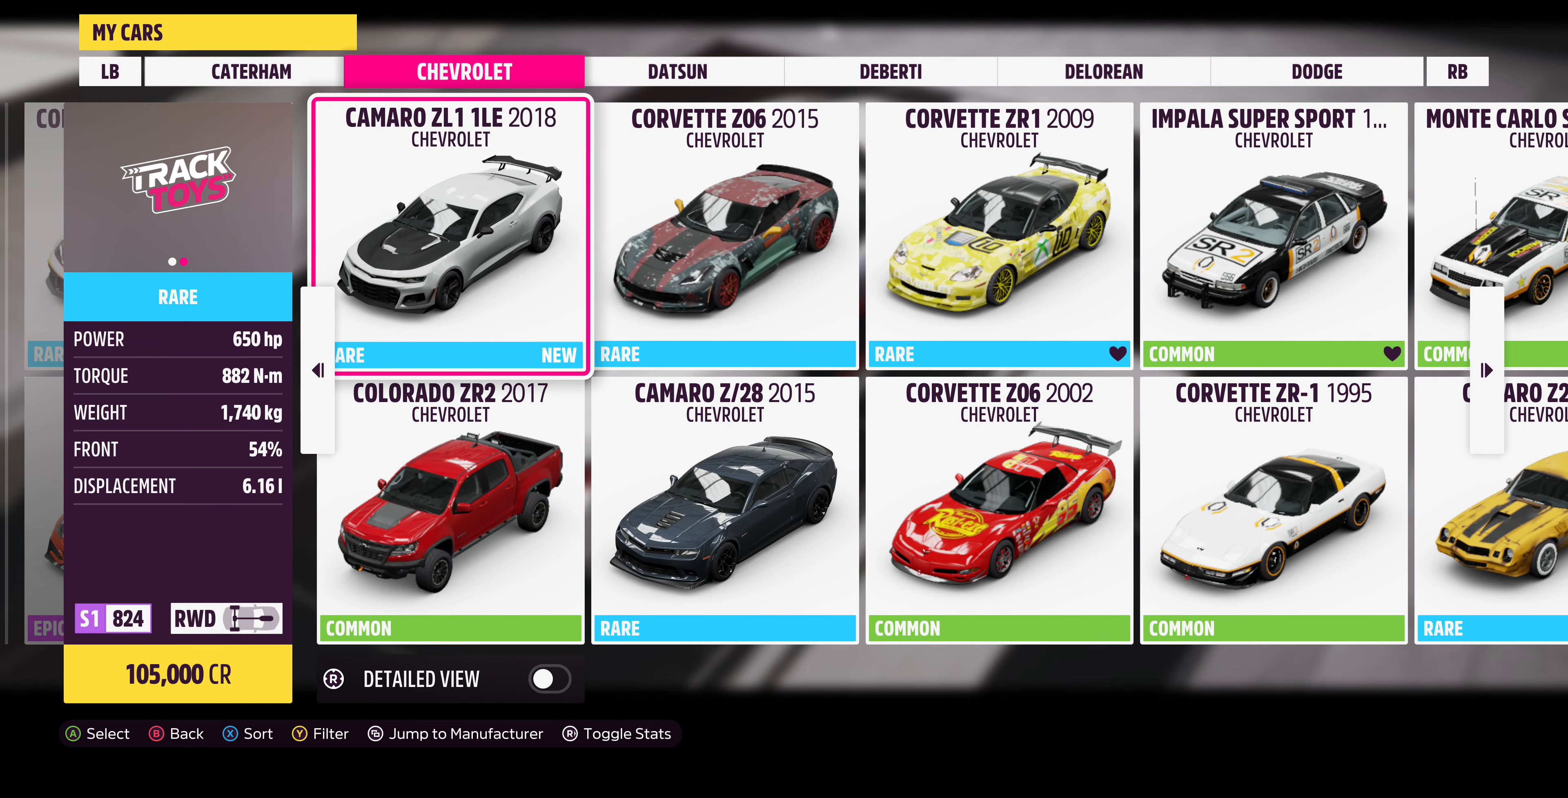
{"buttons": [], "left_stick": "center", "right_stick": "center", "events": []}
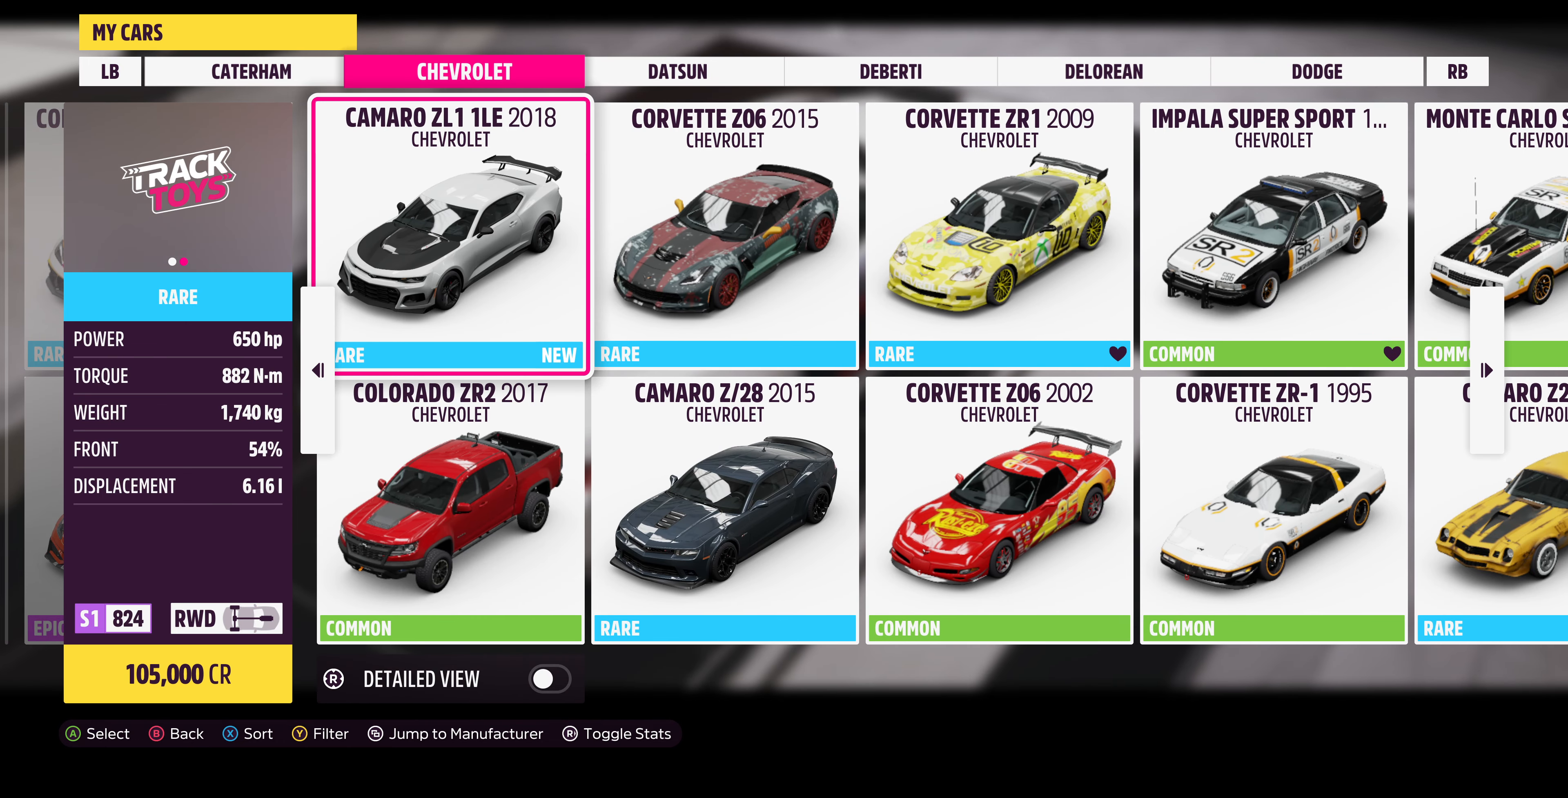
{"buttons": [], "left_stick": "center", "right_stick": "center", "events": []}
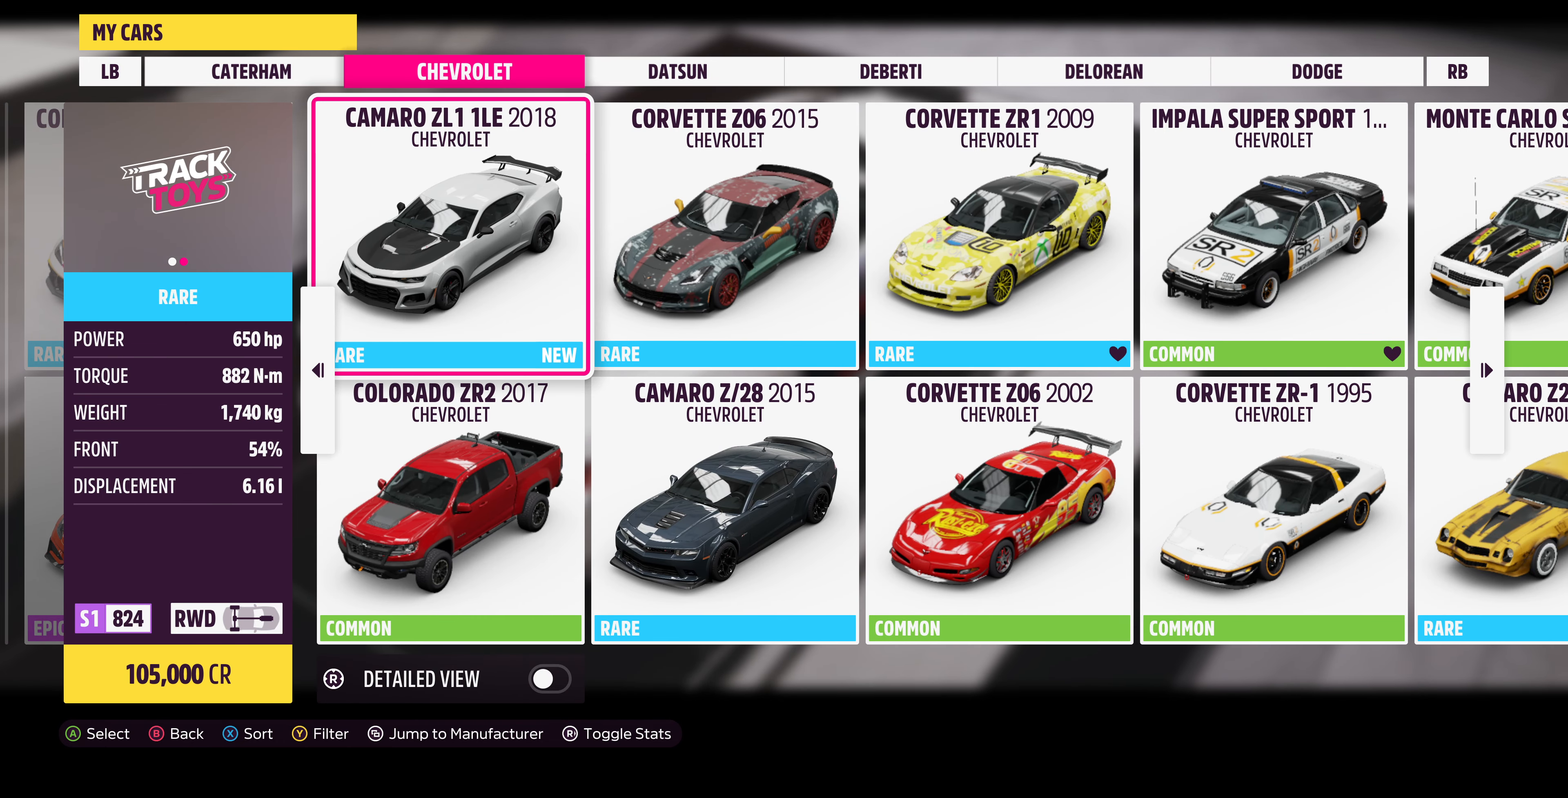
{"buttons": [], "left_stick": "center", "right_stick": "center", "events": []}
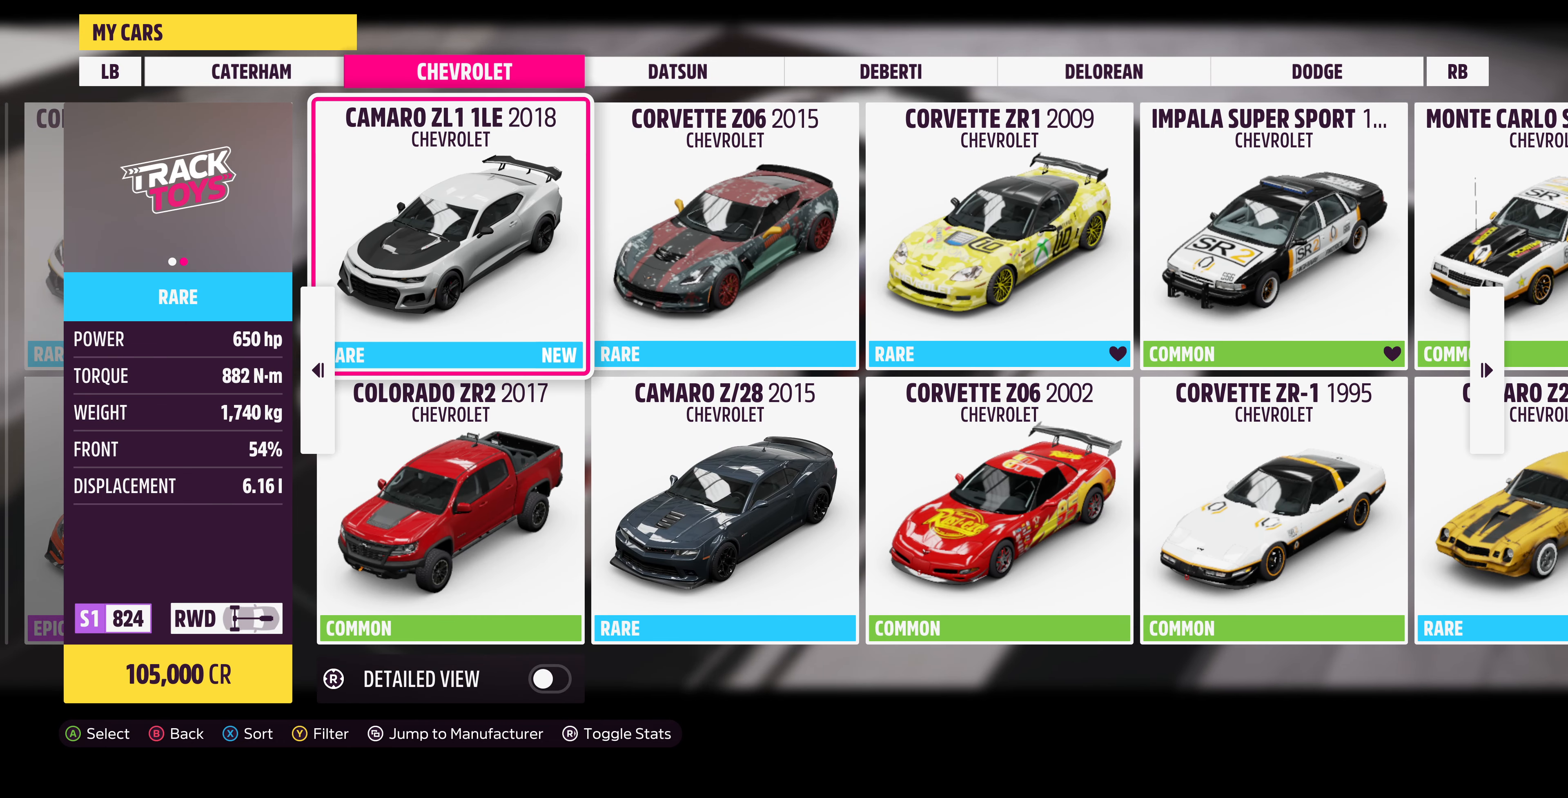
{"buttons": [], "left_stick": "center", "right_stick": "center", "events": []}
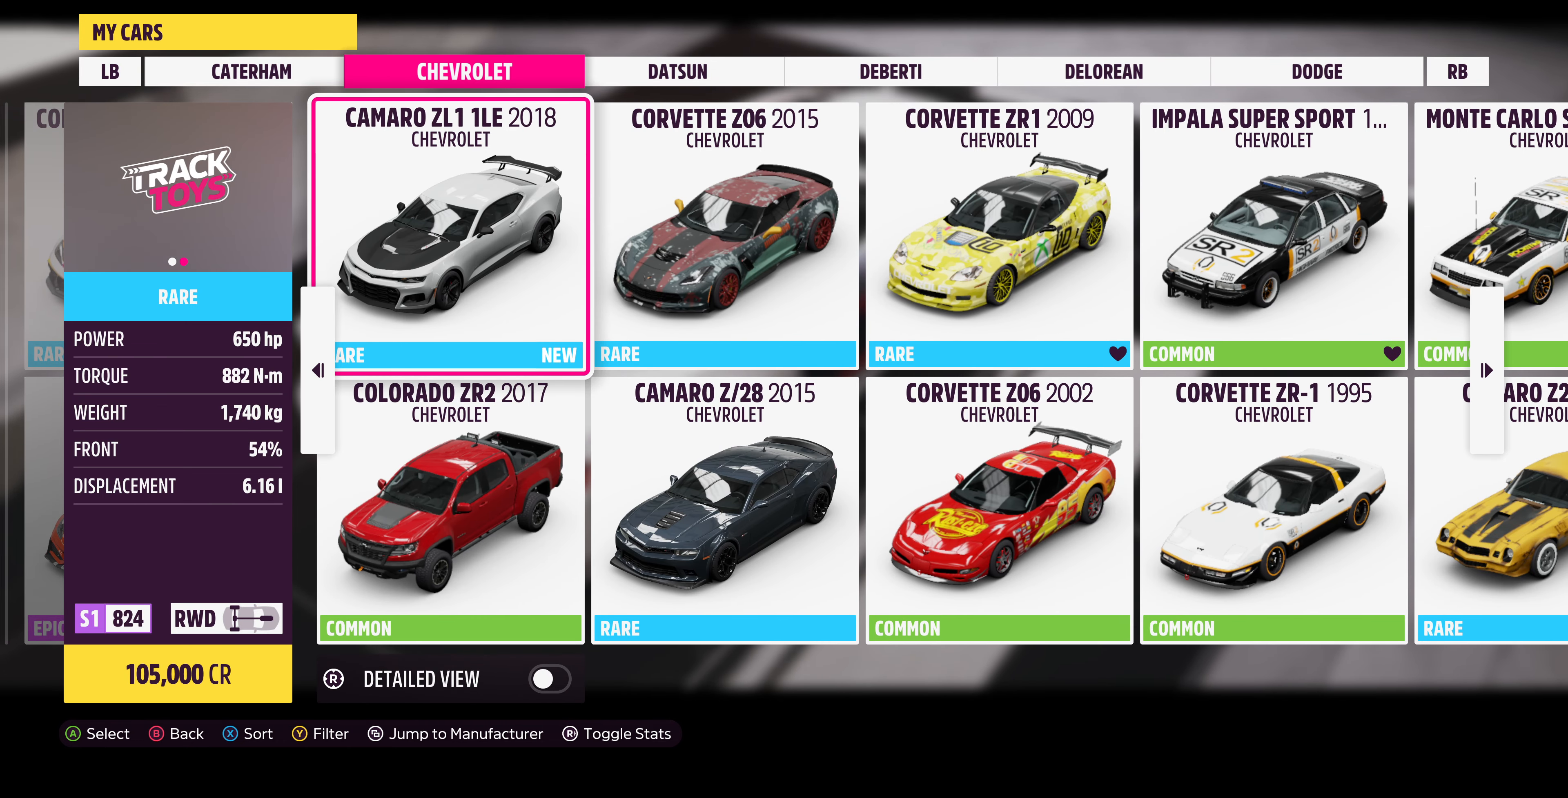
{"buttons": [], "left_stick": "center", "right_stick": "center", "events": []}
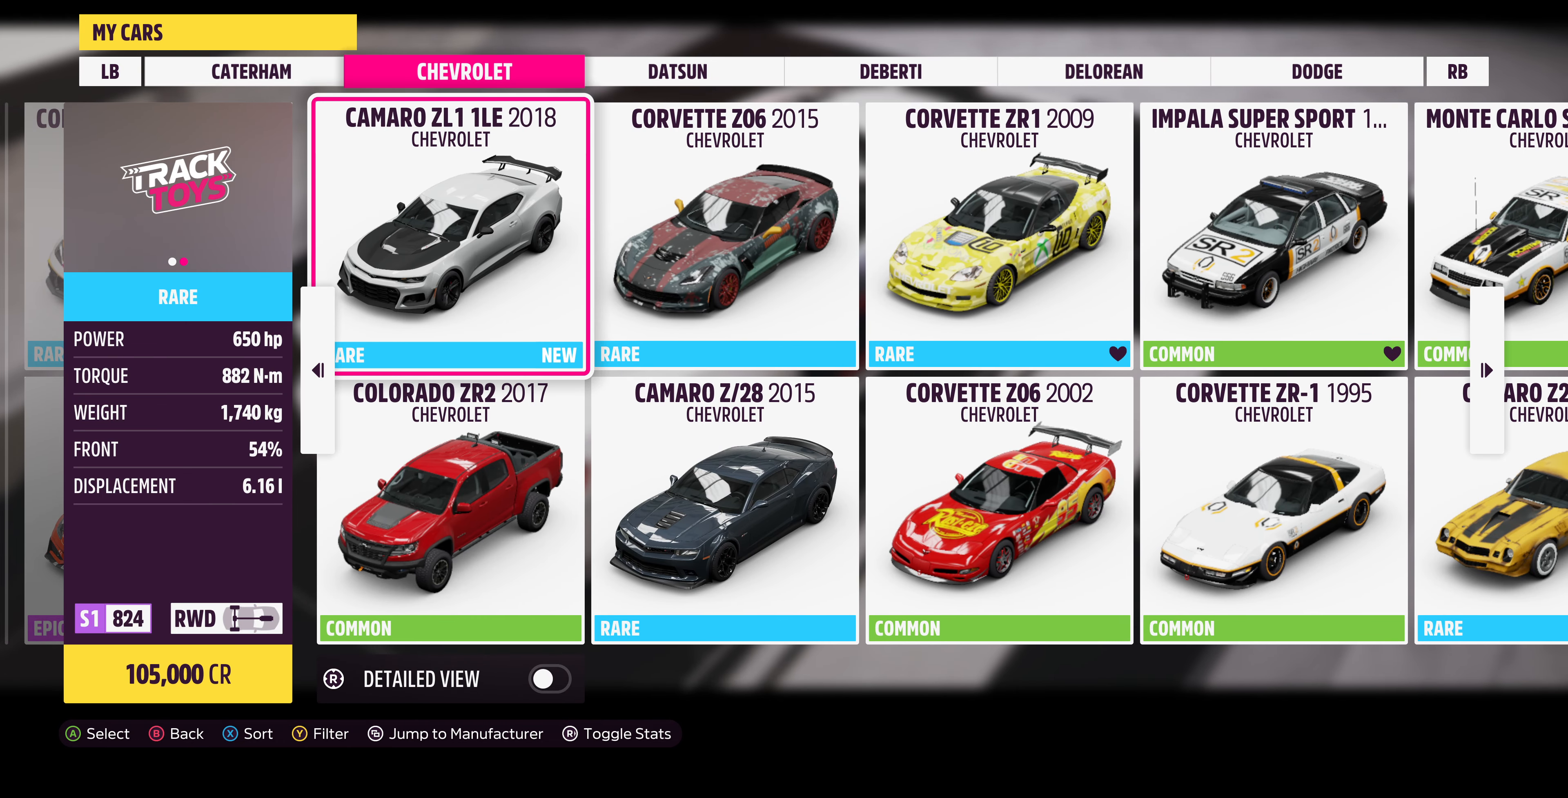
{"buttons": [], "left_stick": "center", "right_stick": "center", "events": [[400, "DPAD_DOWN", "down"], [500, "DPAD_DOWN", "up"]]}
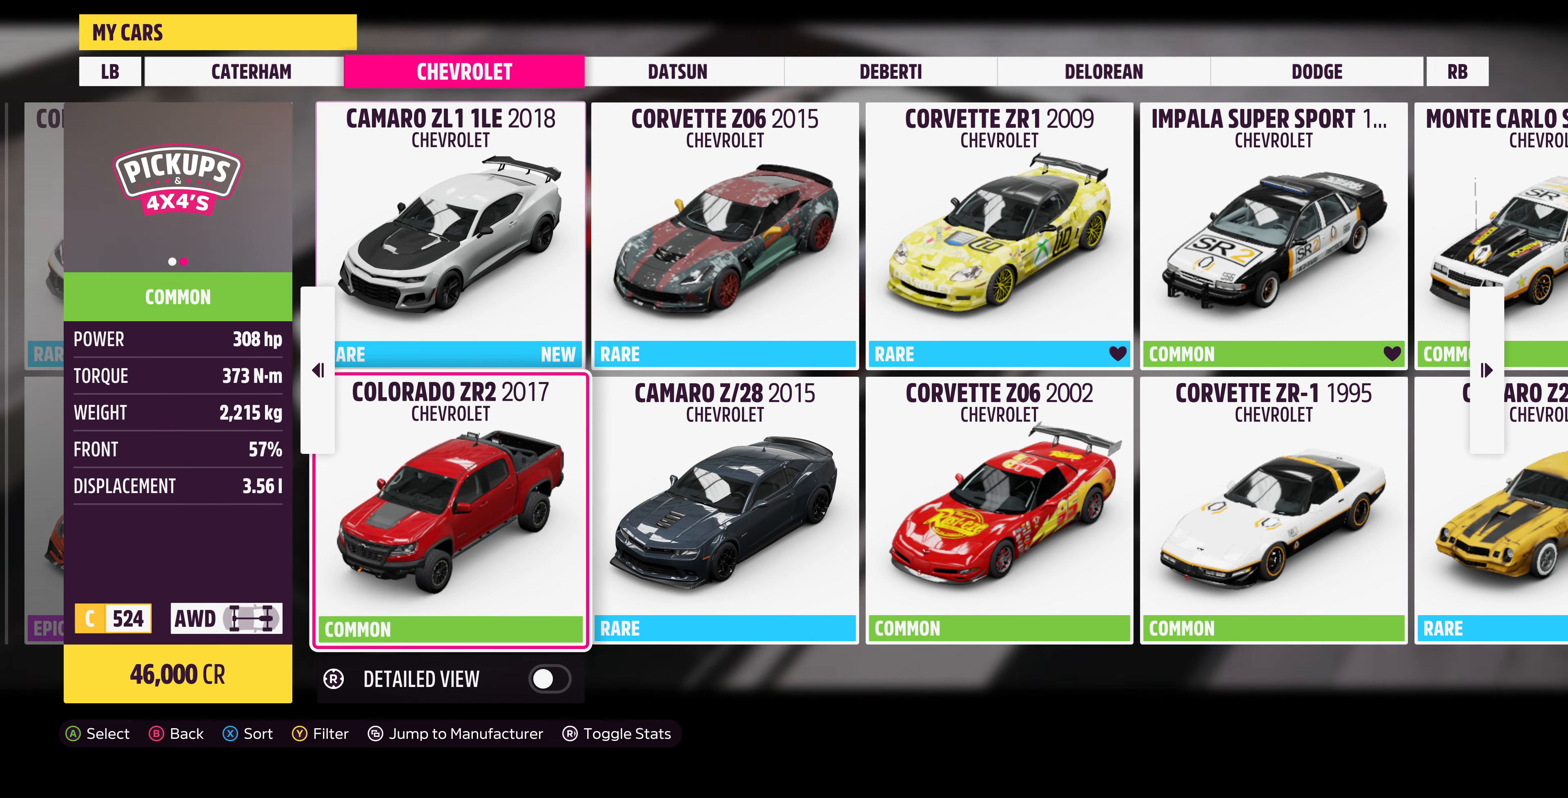
{"buttons": [], "left_stick": "center", "right_stick": "center", "events": [[167, "DPAD_RIGHT", "down"], [234, "DPAD_RIGHT", "up"]]}
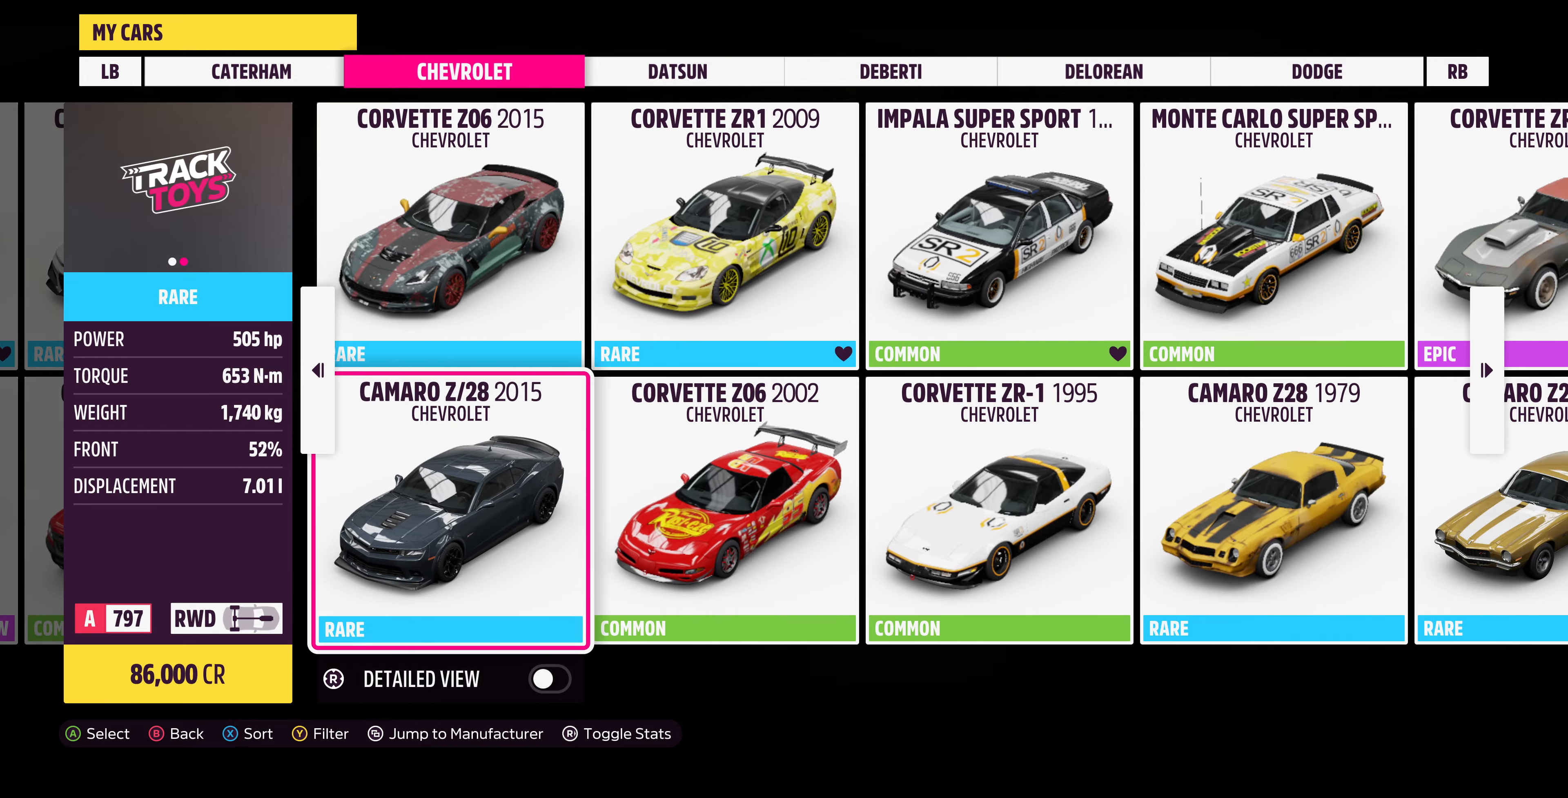
{"buttons": [], "left_stick": "center", "right_stick": "center", "events": [[400, "DPAD_LEFT", "down"], [467, "DPAD_LEFT", "up"]]}
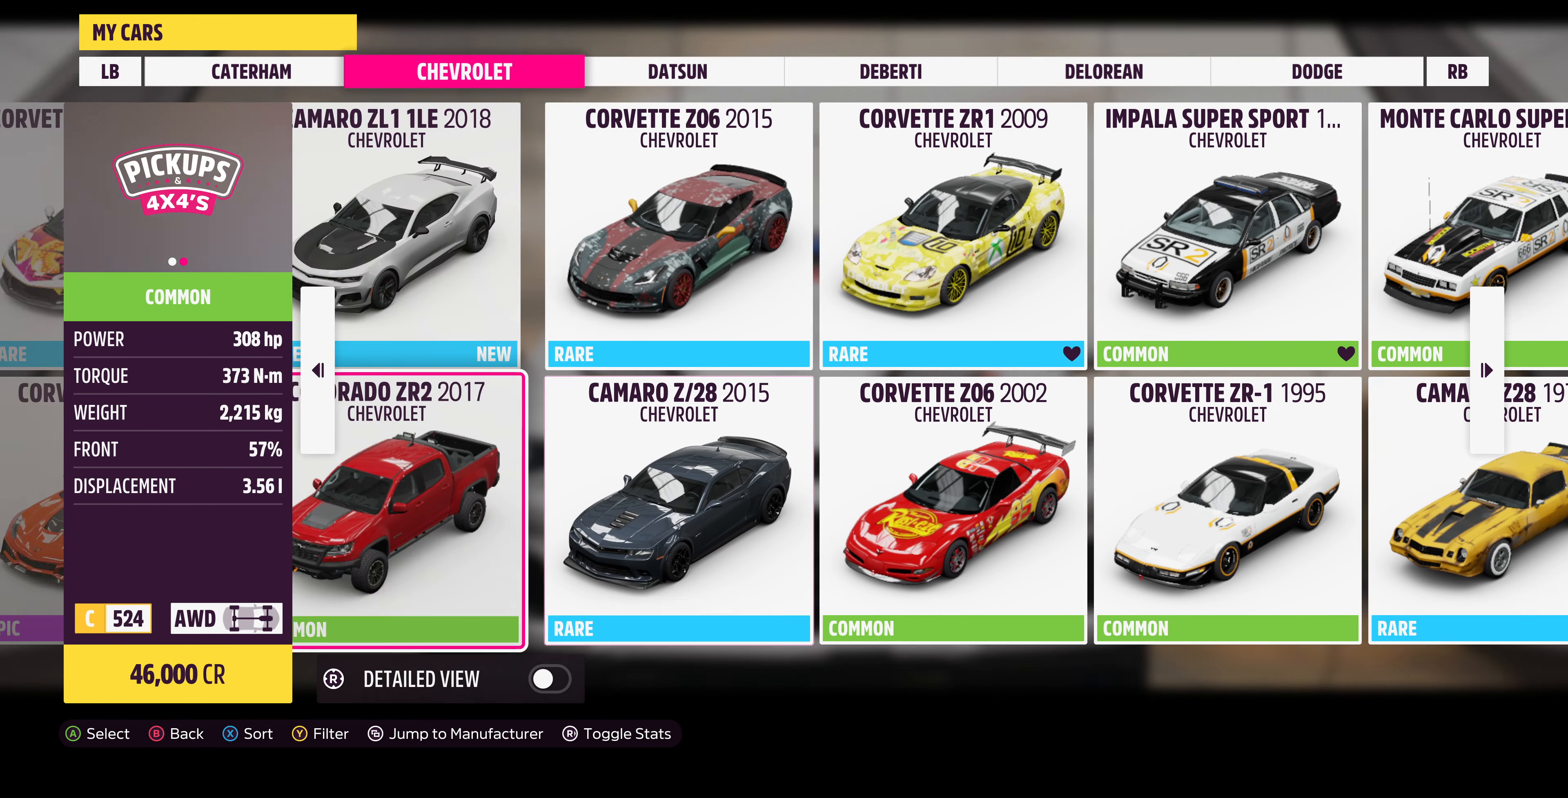
{"buttons": [], "left_stick": "center", "right_stick": "center", "events": [[67, "DPAD_UP", "down"], [200, "DPAD_UP", "up"]]}
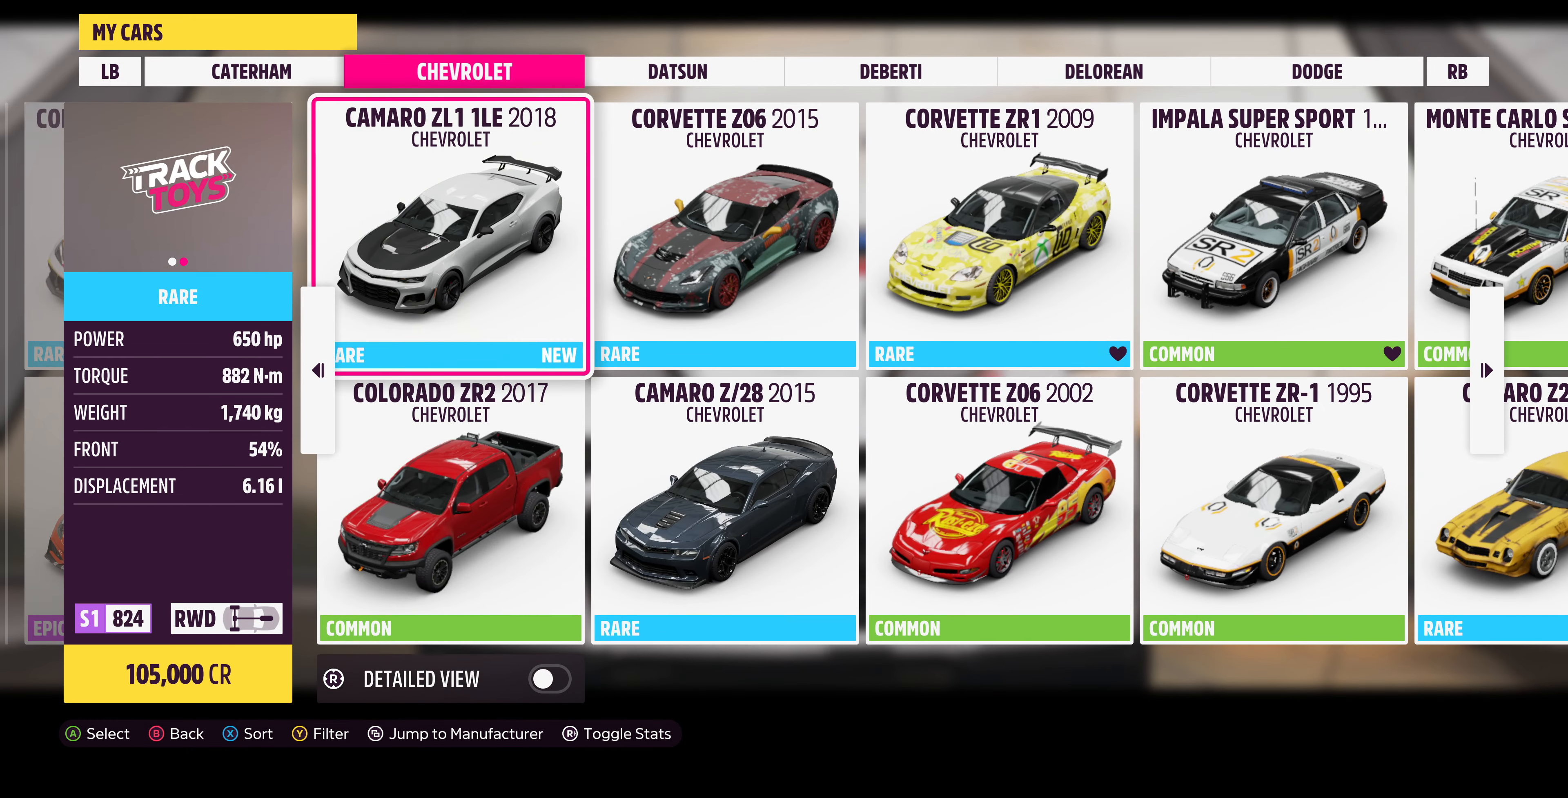
{"buttons": [], "left_stick": "center", "right_stick": "center", "events": []}
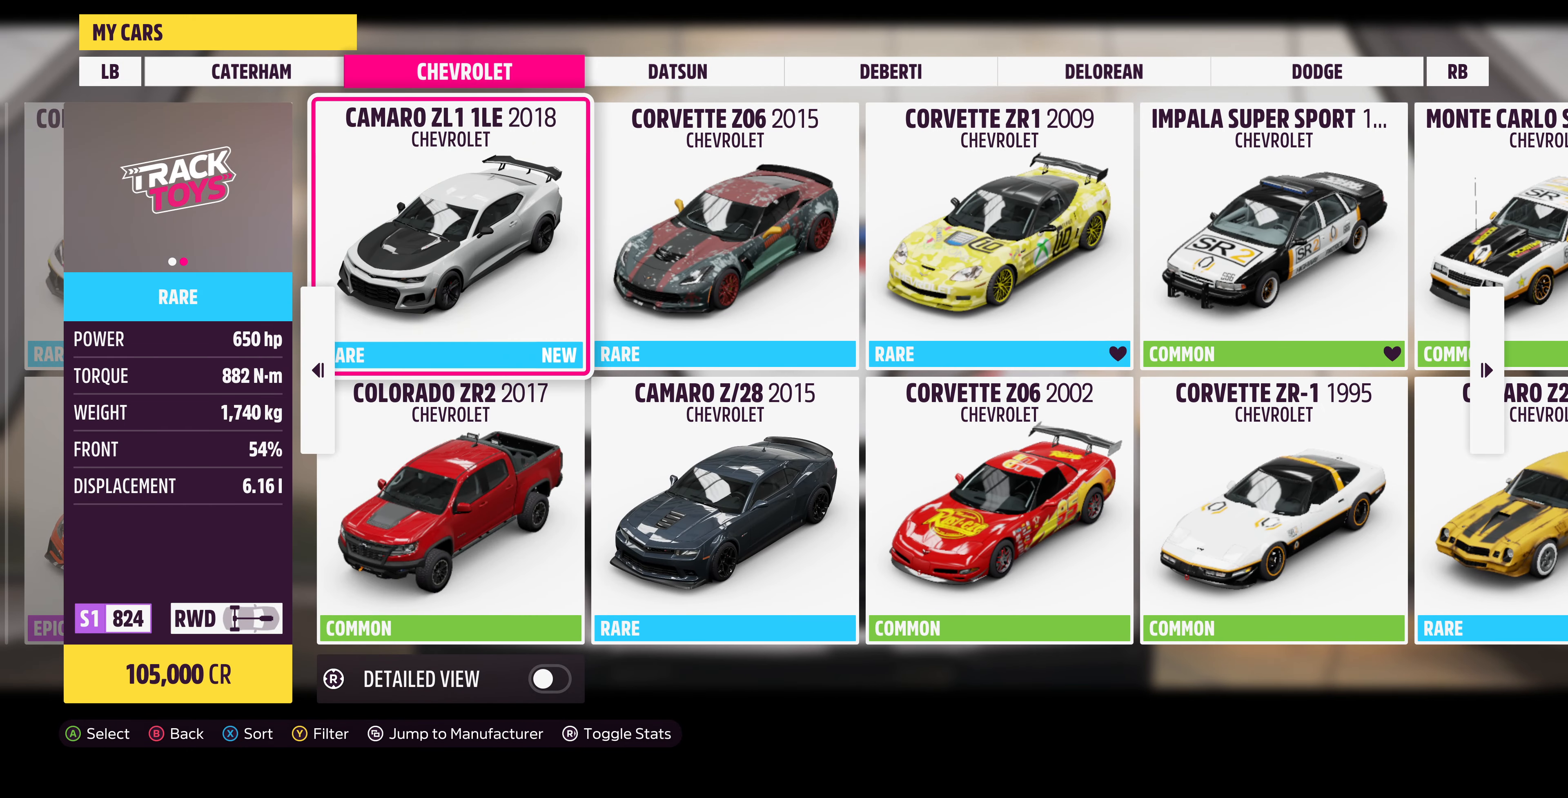
{"buttons": [], "left_stick": "center", "right_stick": "center", "events": []}
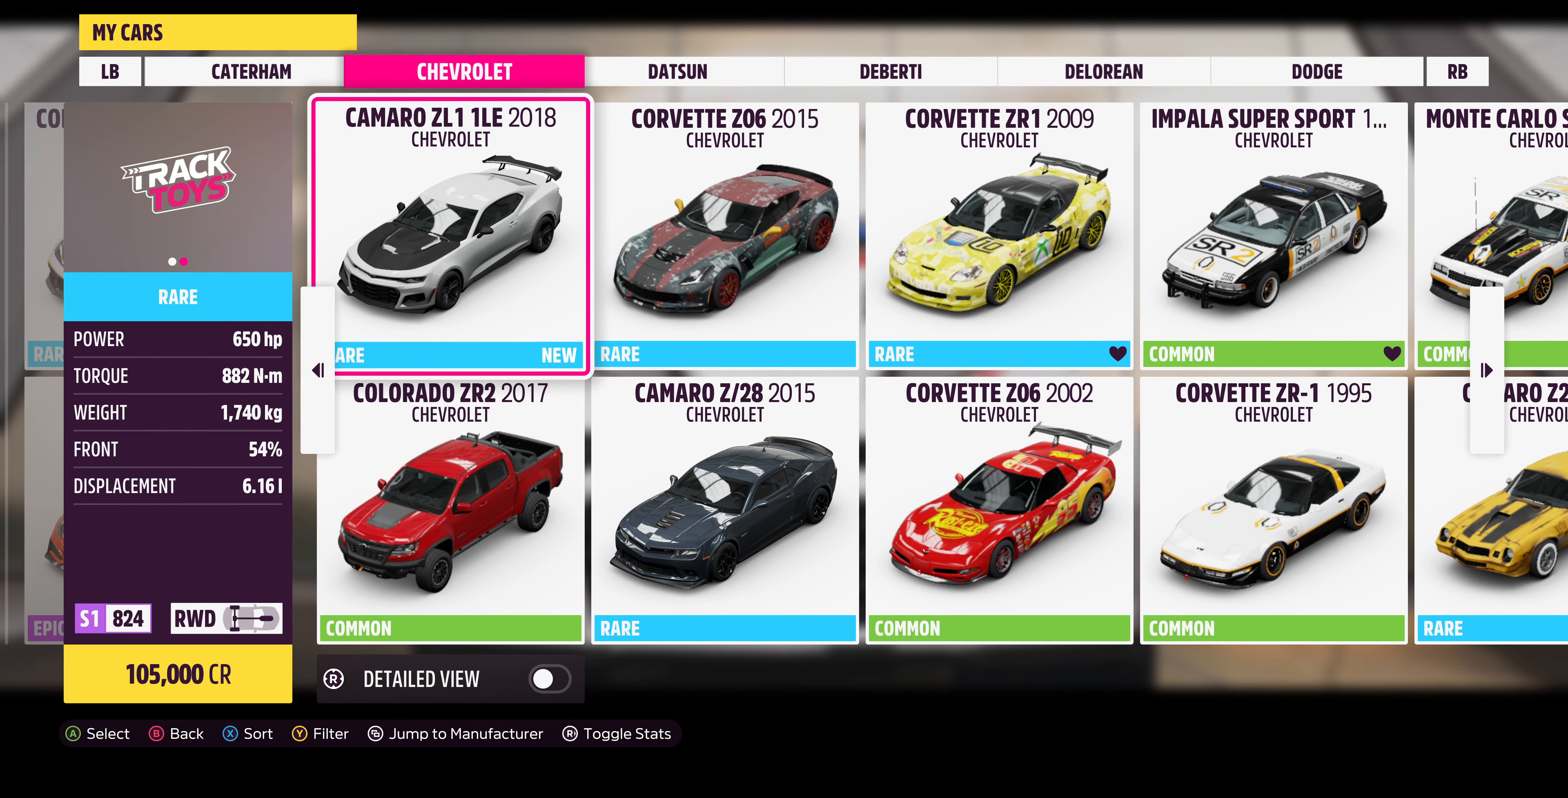
{"buttons": [], "left_stick": "center", "right_stick": "center", "events": []}
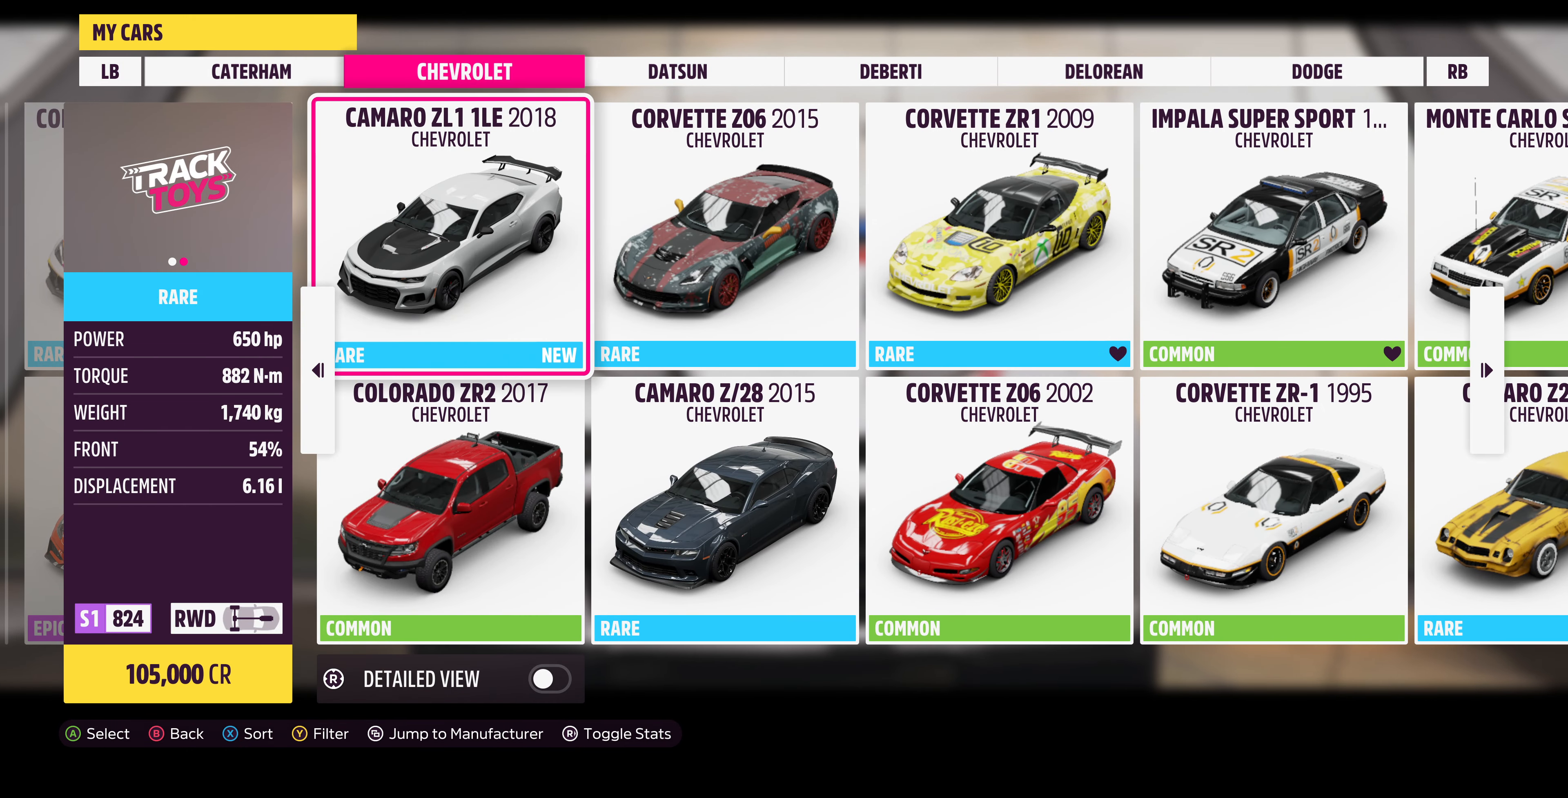
{"buttons": [], "left_stick": "center", "right_stick": "center", "events": []}
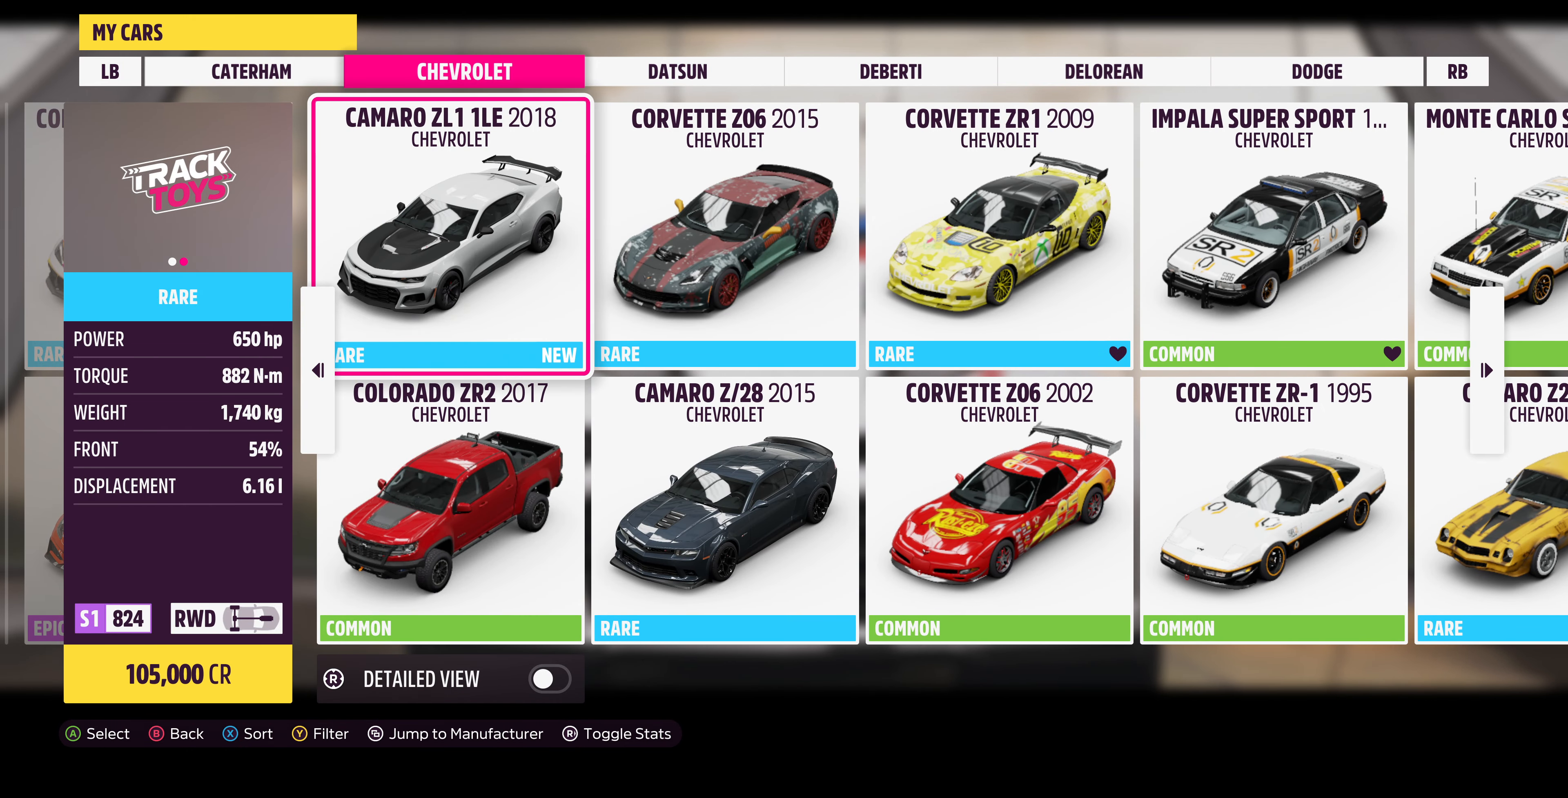
{"buttons": [], "left_stick": "center", "right_stick": "center", "events": []}
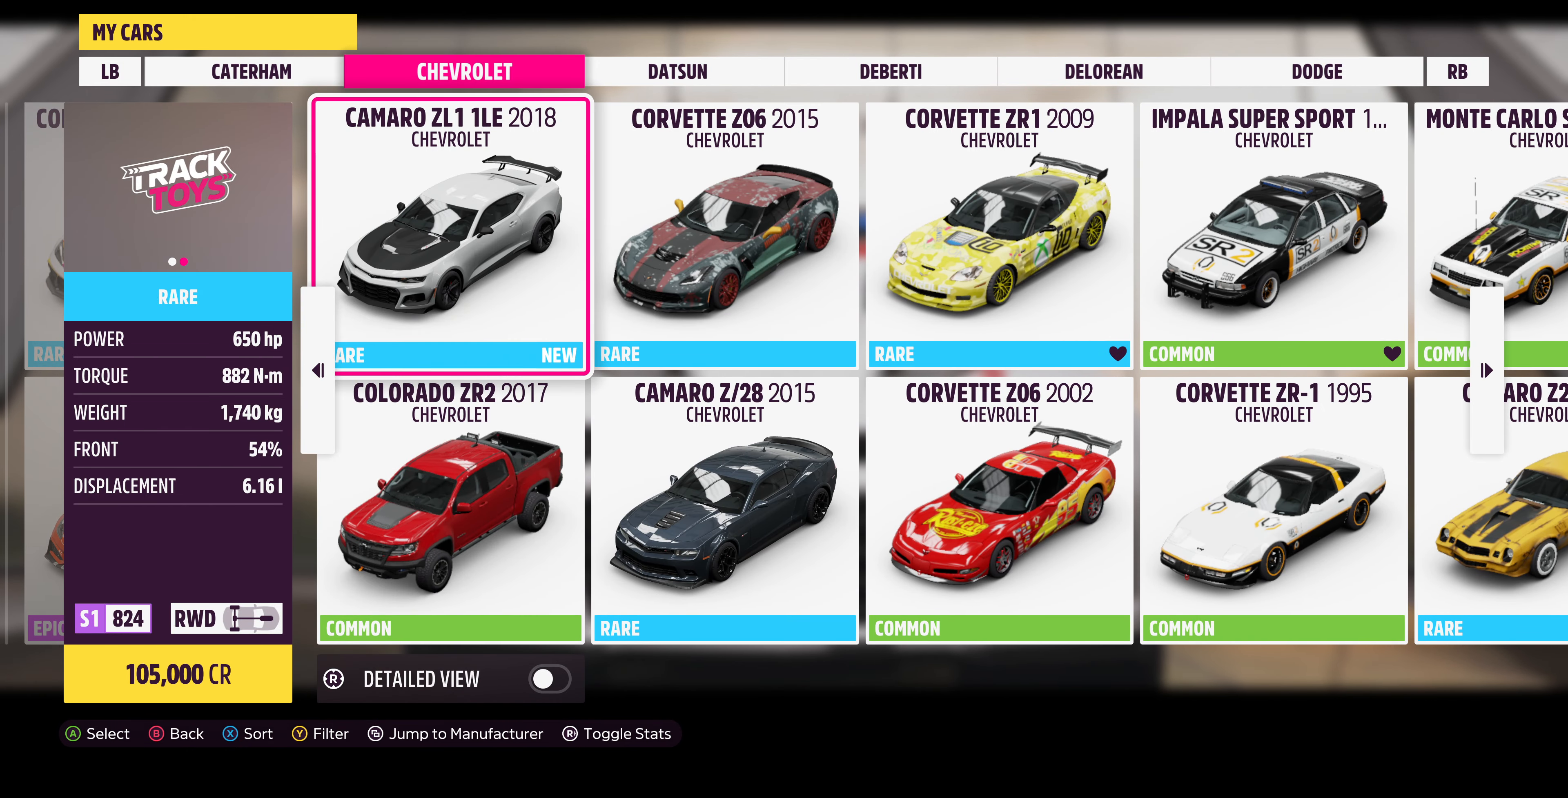
{"buttons": [], "left_stick": "center", "right_stick": "center", "events": []}
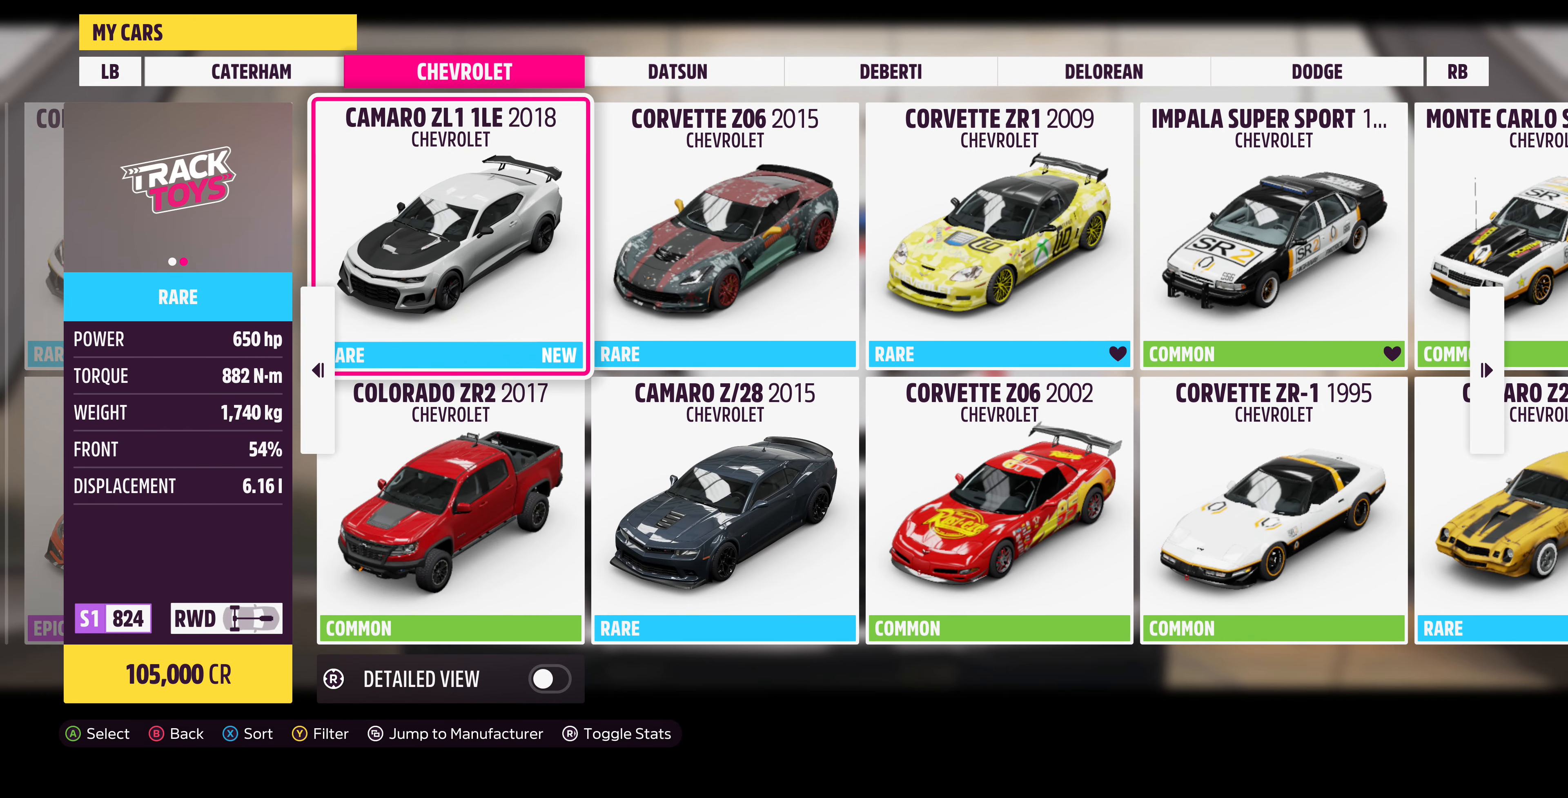
{"buttons": [], "left_stick": "center", "right_stick": "center", "events": []}
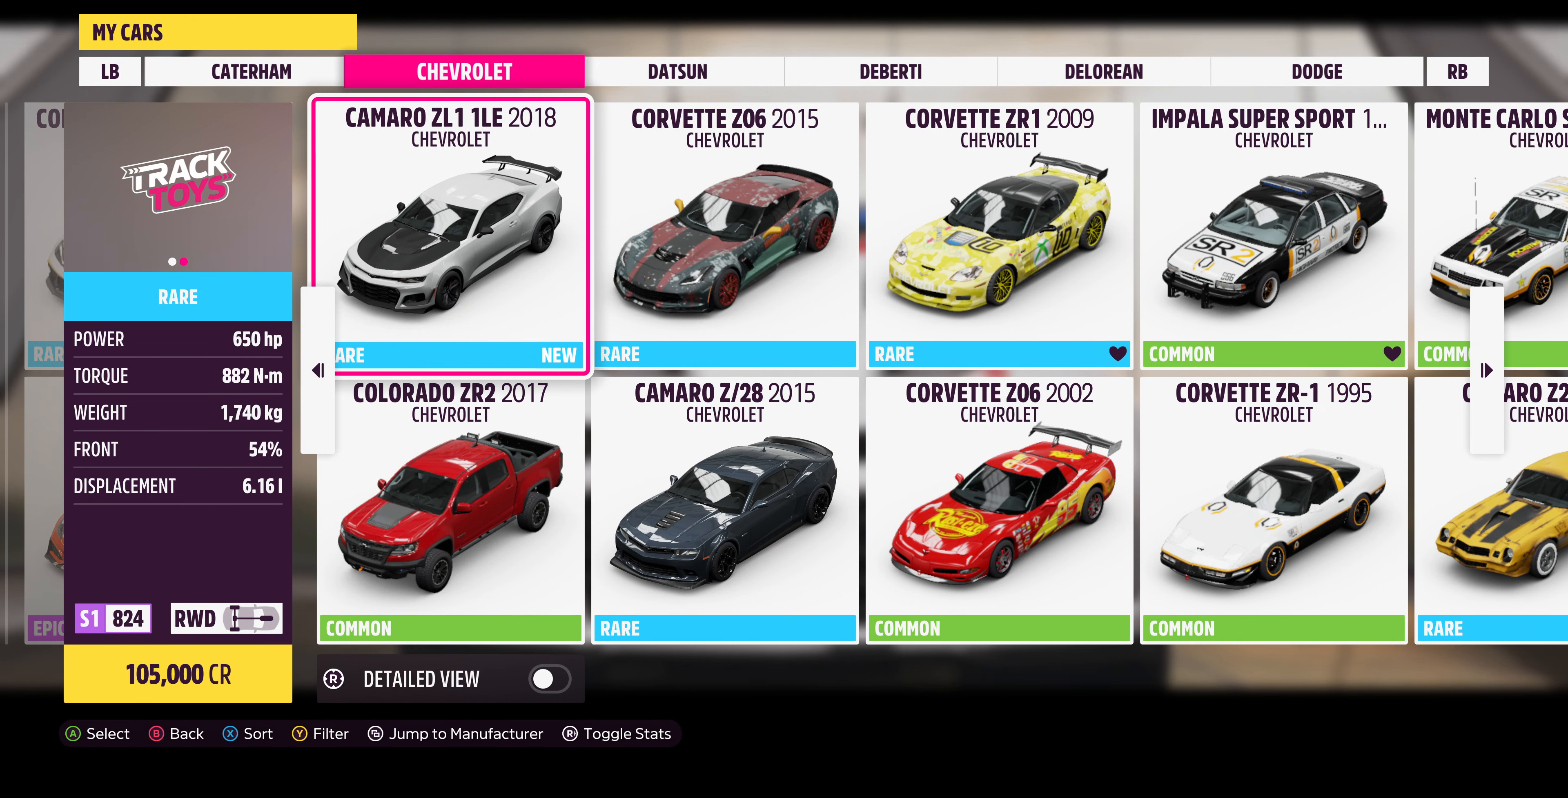
{"buttons": [], "left_stick": "center", "right_stick": "center", "events": [[67, "DPAD_LEFT", "down"], [200, "DPAD_LEFT", "up"]]}
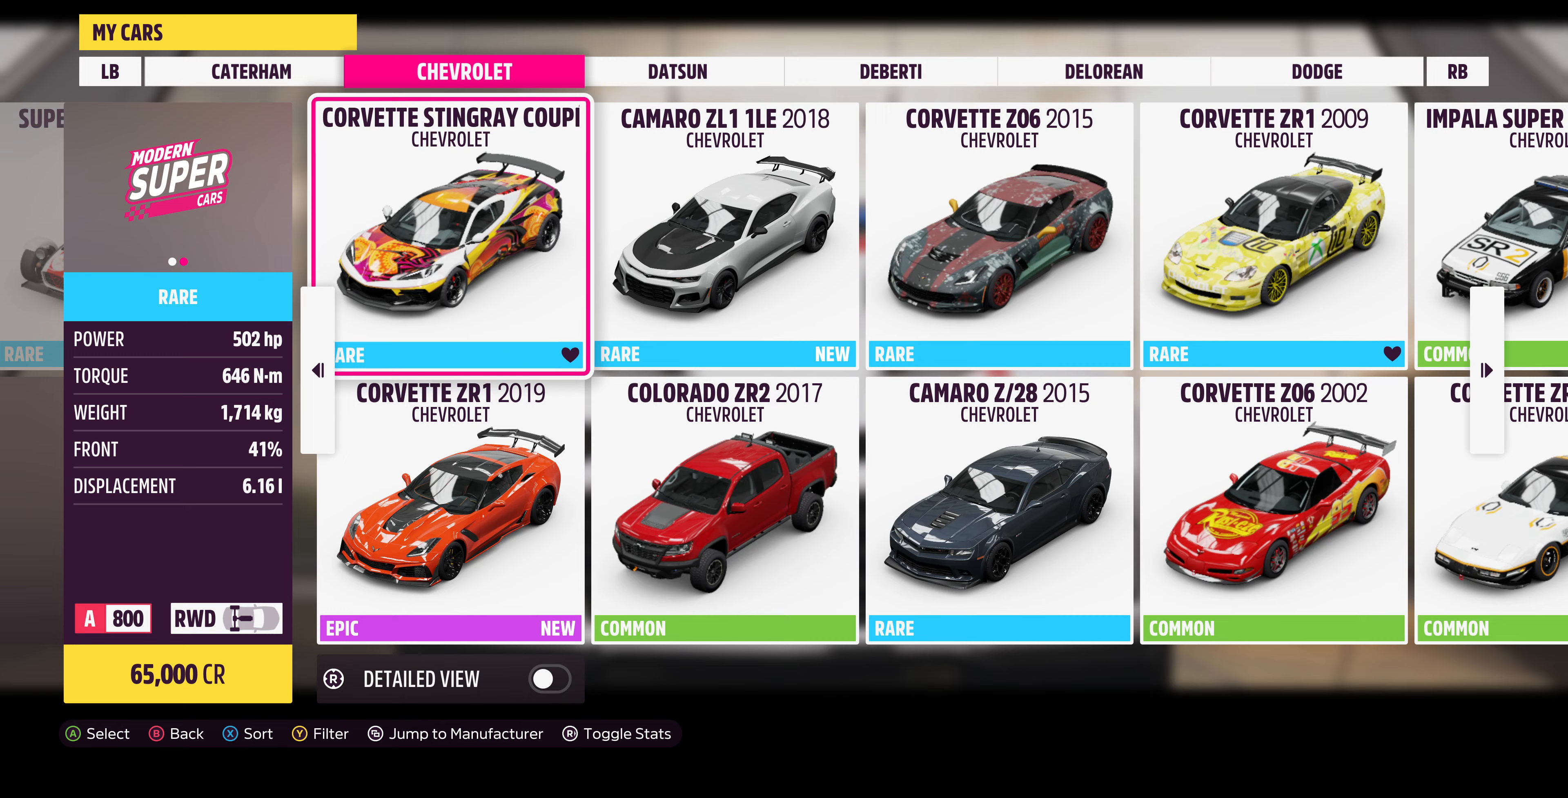
{"buttons": [], "left_stick": "center", "right_stick": "center", "events": []}
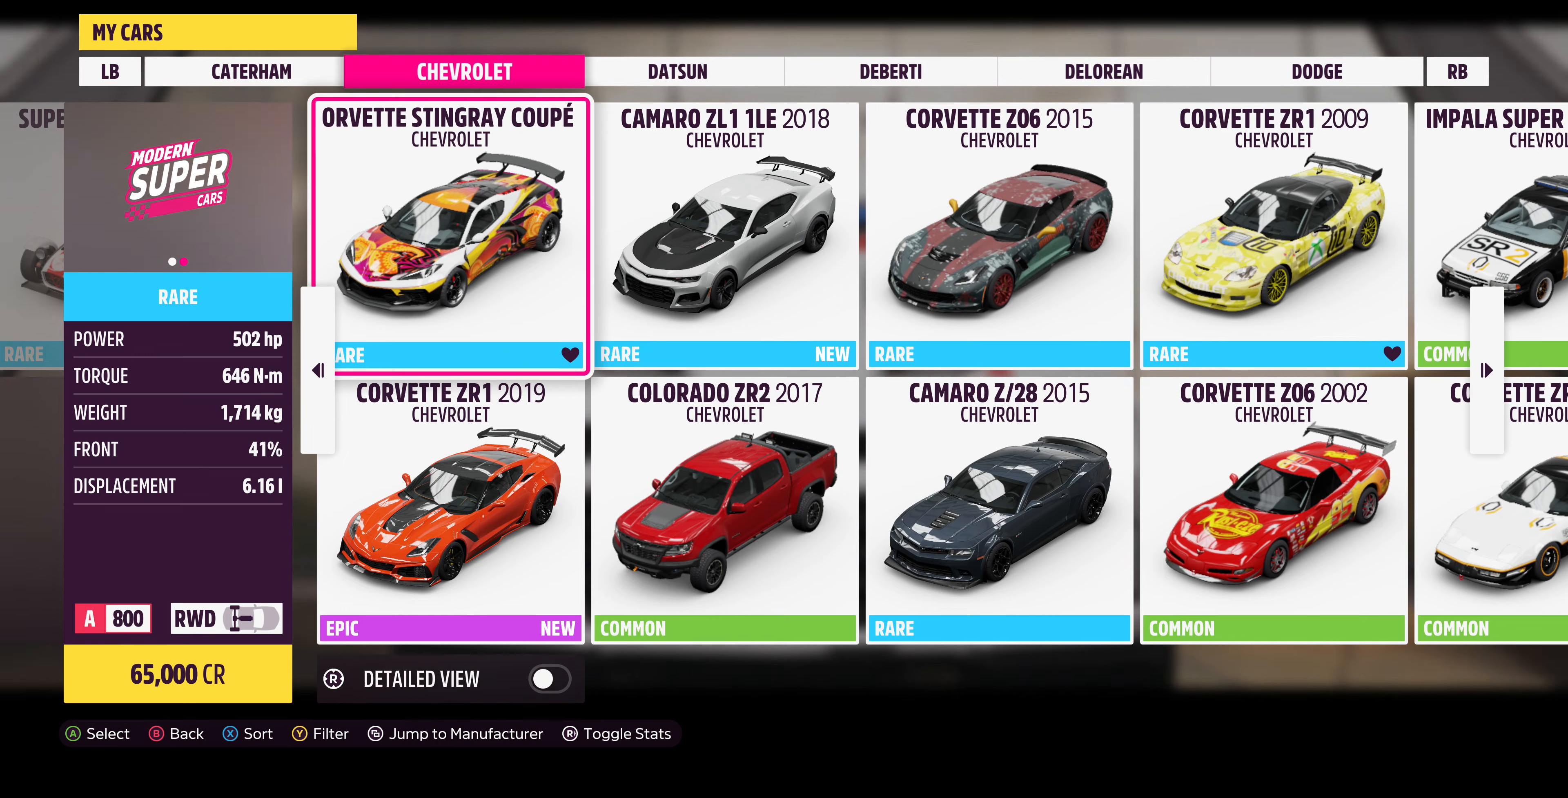
{"buttons": [], "left_stick": "center", "right_stick": "center", "events": [[133, "DPAD_RIGHT", "down"], [267, "DPAD_RIGHT", "up"]]}